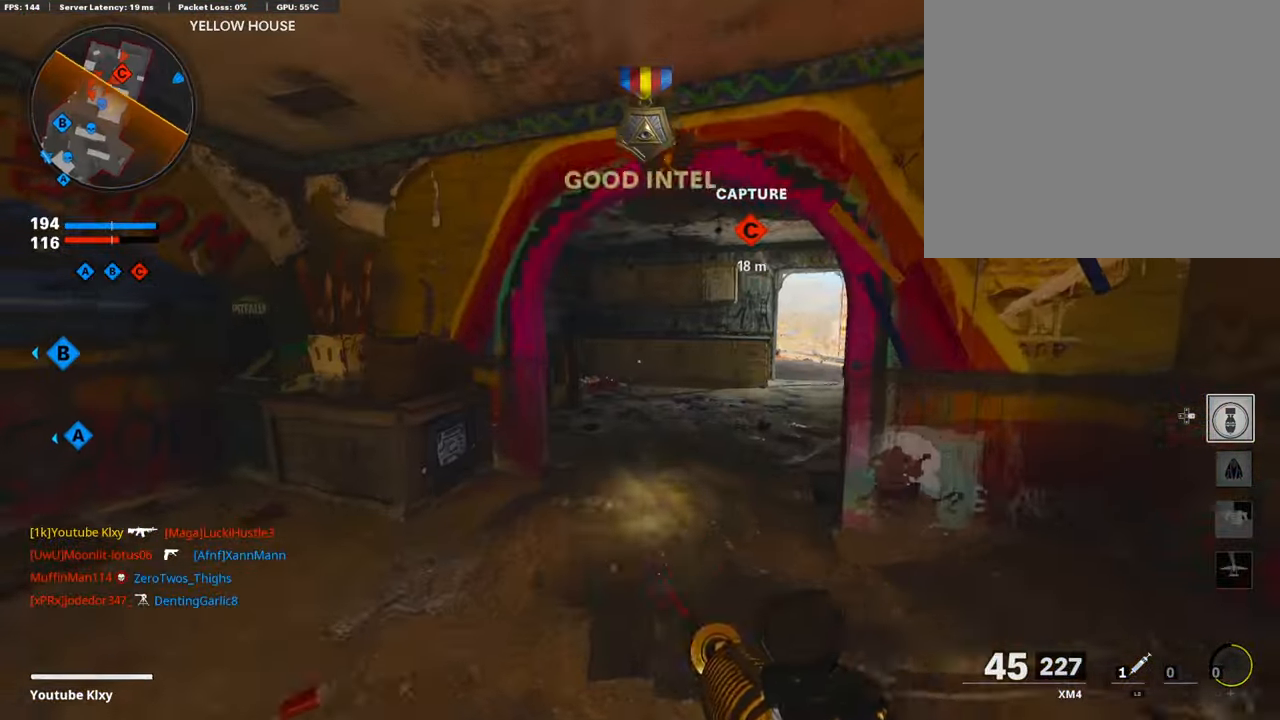
Gameplay with a controller (PlayStation layout); each line is a JSON object with the inputs held at the frame after it. "events" lists button and stick changes between this image and that frame as [ms after this image, input, new state], when the widget could be followed in between.
{"buttons": [], "left_stick": "up", "right_stick": "left", "events": [[303, "R3", "down"], [303, "right_stick", "center"], [370, "DPAD_RIGHT", "down"], [455, "DPAD_RIGHT", "up"], [505, "R3", "up"], [505, "right_stick", "left"]]}
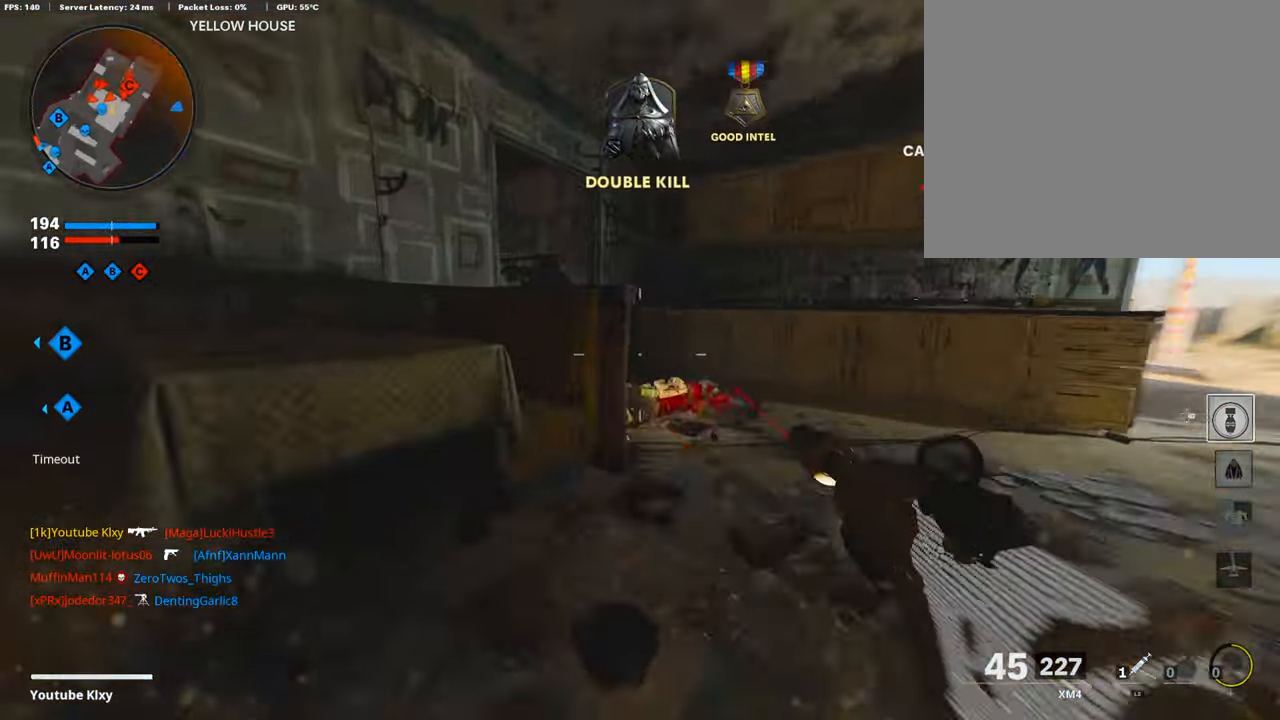
{"buttons": ["R1"], "left_stick": "up", "right_stick": "center", "events": [[17, "left_stick", "up-right"], [269, "right_stick", "up-left"], [303, "R1", "down"], [438, "left_stick", "up"], [455, "right_stick", "center"]]}
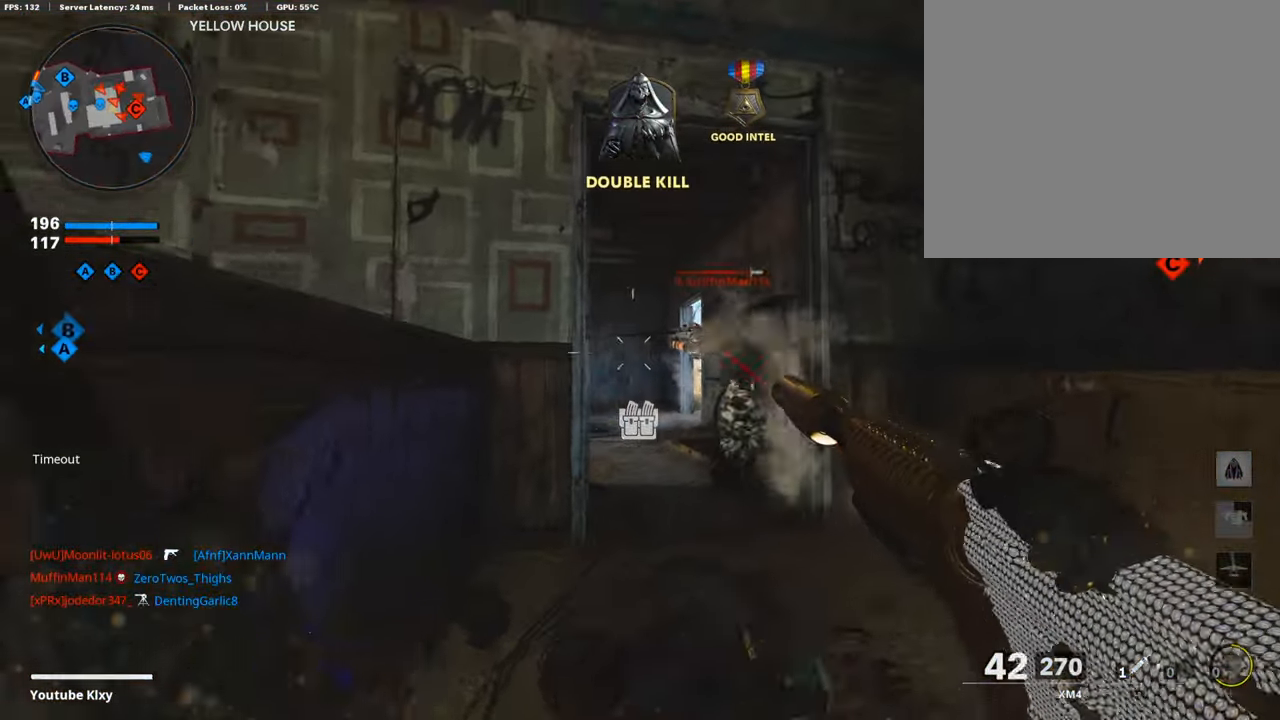
{"buttons": ["R1"], "left_stick": "up", "right_stick": "down-right", "events": [[84, "right_stick", "right"], [269, "left_stick", "center"], [354, "right_stick", "down-right"], [421, "left_stick", "up"]]}
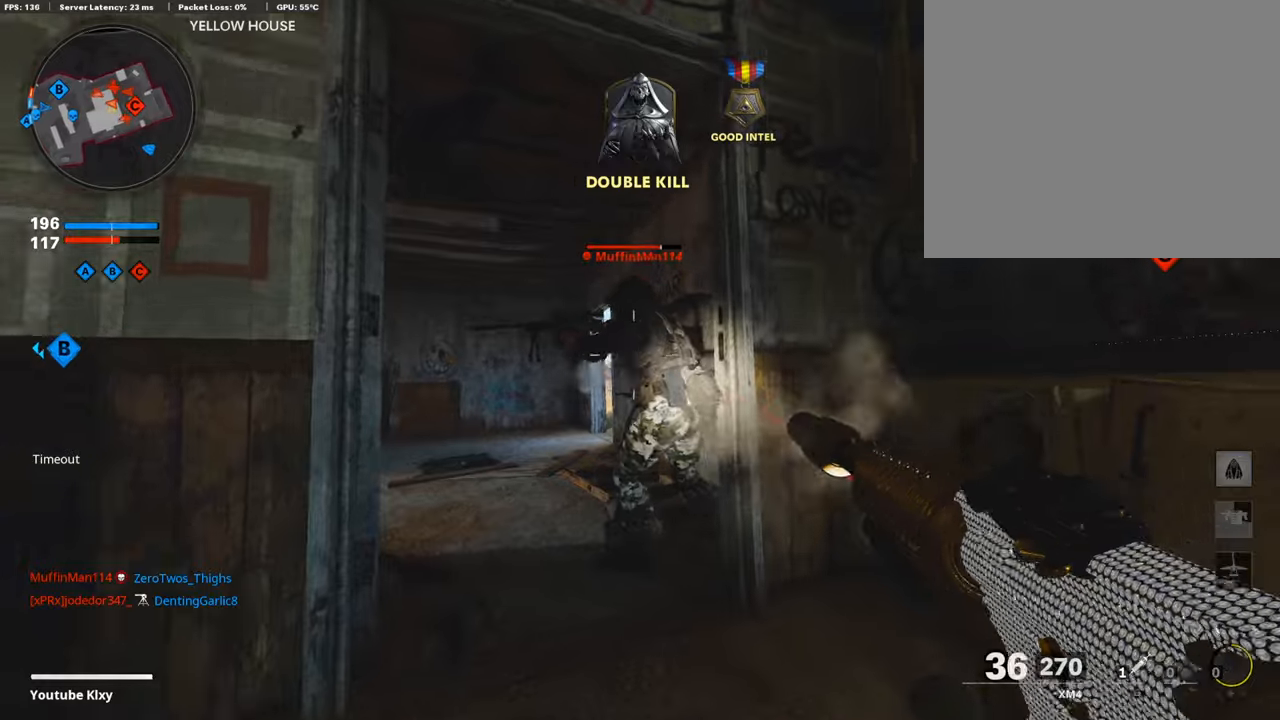
{"buttons": [], "left_stick": "up", "right_stick": "down-left", "events": [[51, "right_stick", "center"], [320, "R1", "up"], [421, "R1", "down"], [455, "R1", "up"], [472, "right_stick", "down-left"]]}
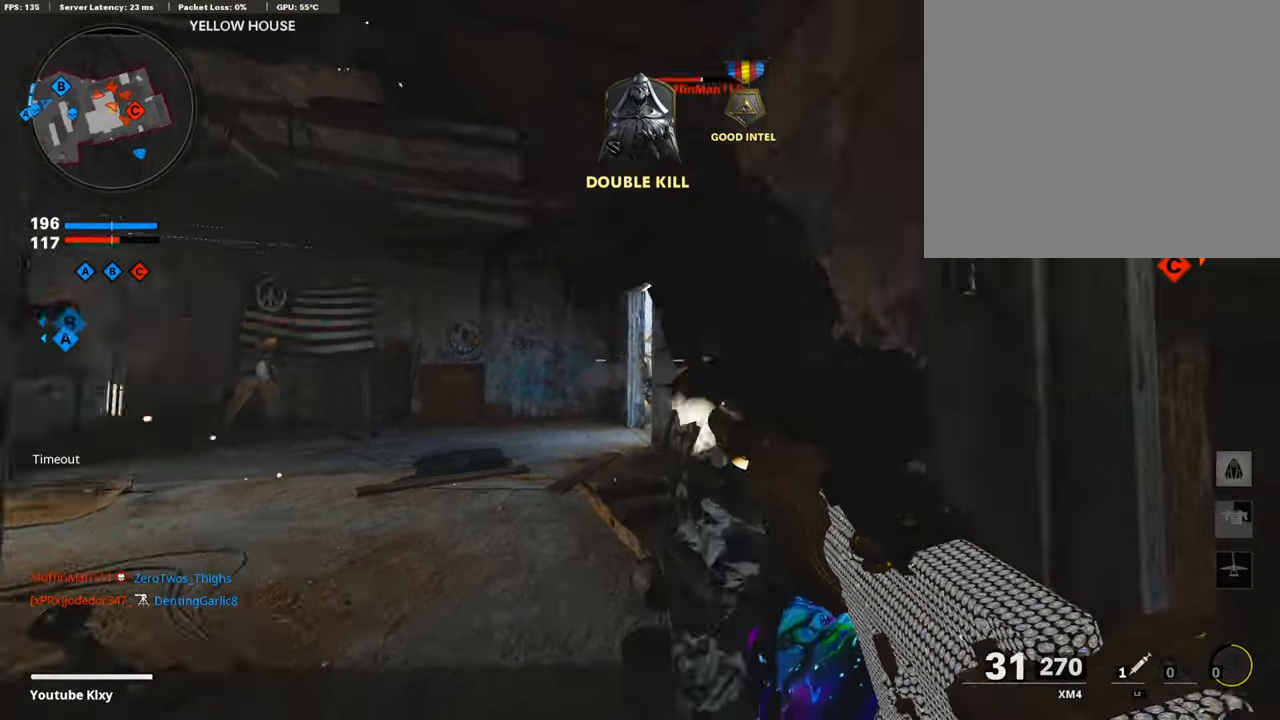
{"buttons": ["L3", "R3"], "left_stick": "up", "right_stick": "left", "events": [[51, "L3", "down"], [169, "right_stick", "center"], [287, "right_stick", "right"], [421, "right_stick", "left"], [505, "R3", "down"]]}
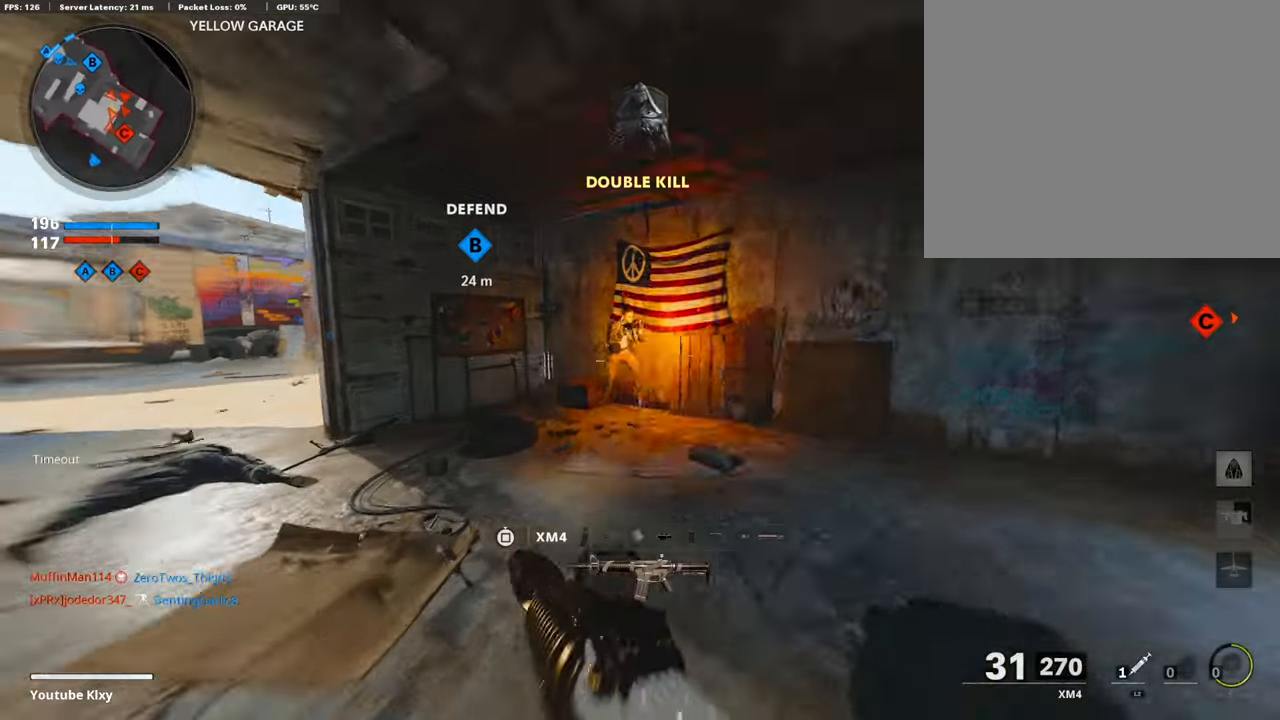
{"buttons": ["L1", "R1"], "left_stick": "up-left", "right_stick": "center", "events": [[17, "right_stick", "up-left"], [135, "right_stick", "up"], [152, "R3", "up"], [169, "L1", "down"], [186, "R1", "down"], [219, "L3", "up"], [337, "right_stick", "up-right"], [489, "left_stick", "up-left"], [489, "right_stick", "center"]]}
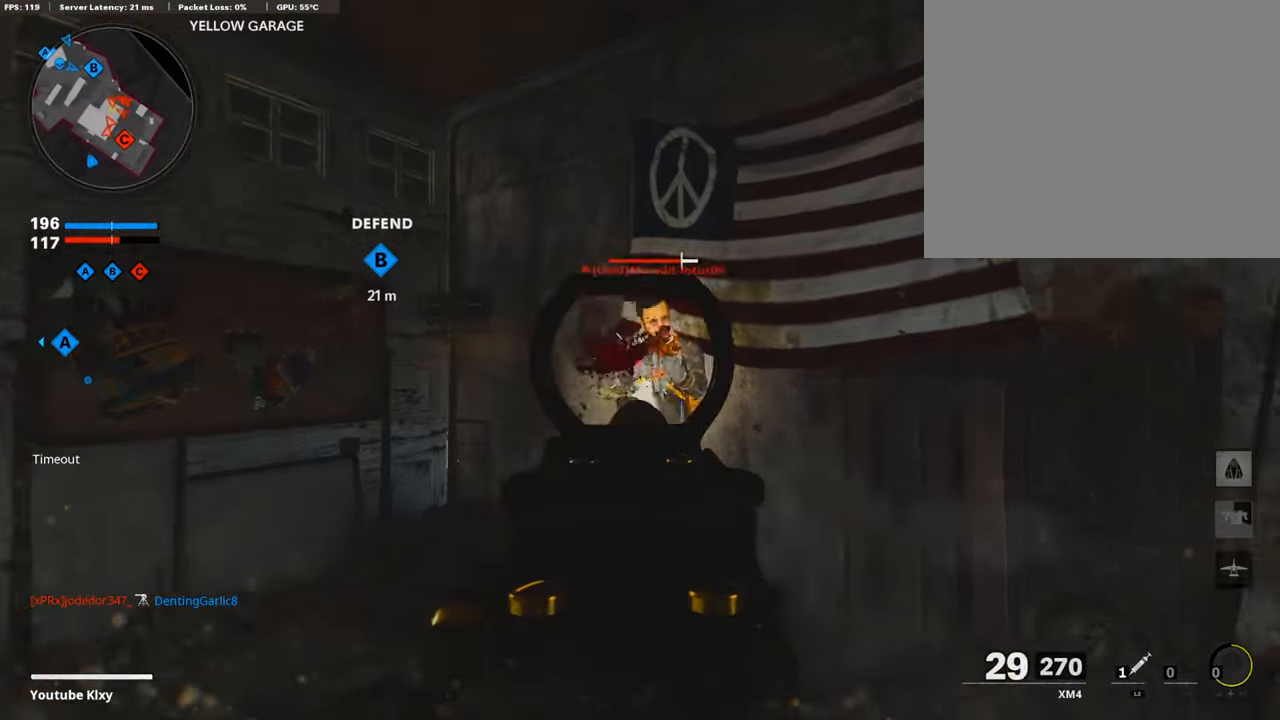
{"buttons": ["CROSS"], "left_stick": "up", "right_stick": "right", "events": [[67, "right_stick", "right"], [101, "L1", "up"], [101, "left_stick", "up"], [336, "R1", "up"], [420, "R3", "down"], [471, "CROSS", "down"], [488, "R3", "up"]]}
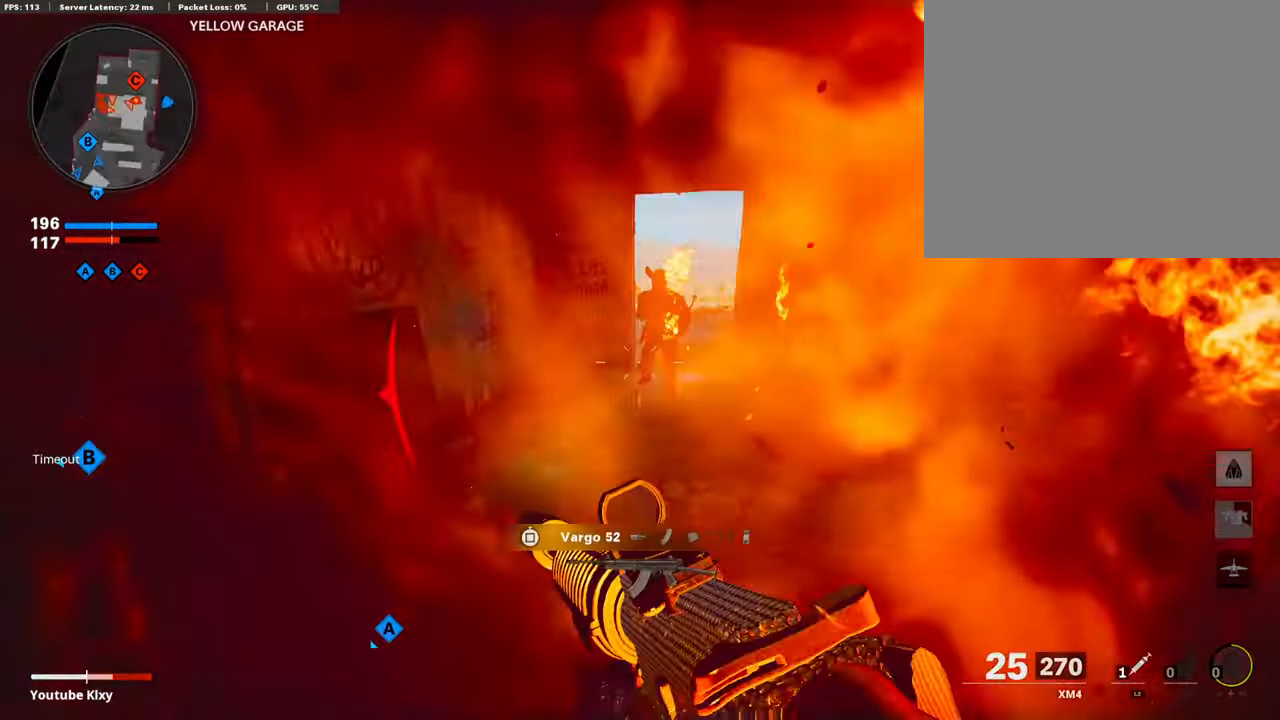
{"buttons": ["R1"], "left_stick": "left", "right_stick": "left", "events": [[101, "L1", "down"], [118, "CROSS", "up"], [118, "right_stick", "center"], [185, "left_stick", "left"], [202, "right_stick", "down-left"], [269, "R1", "down"], [320, "right_stick", "up-left"], [387, "right_stick", "left"], [488, "L1", "up"]]}
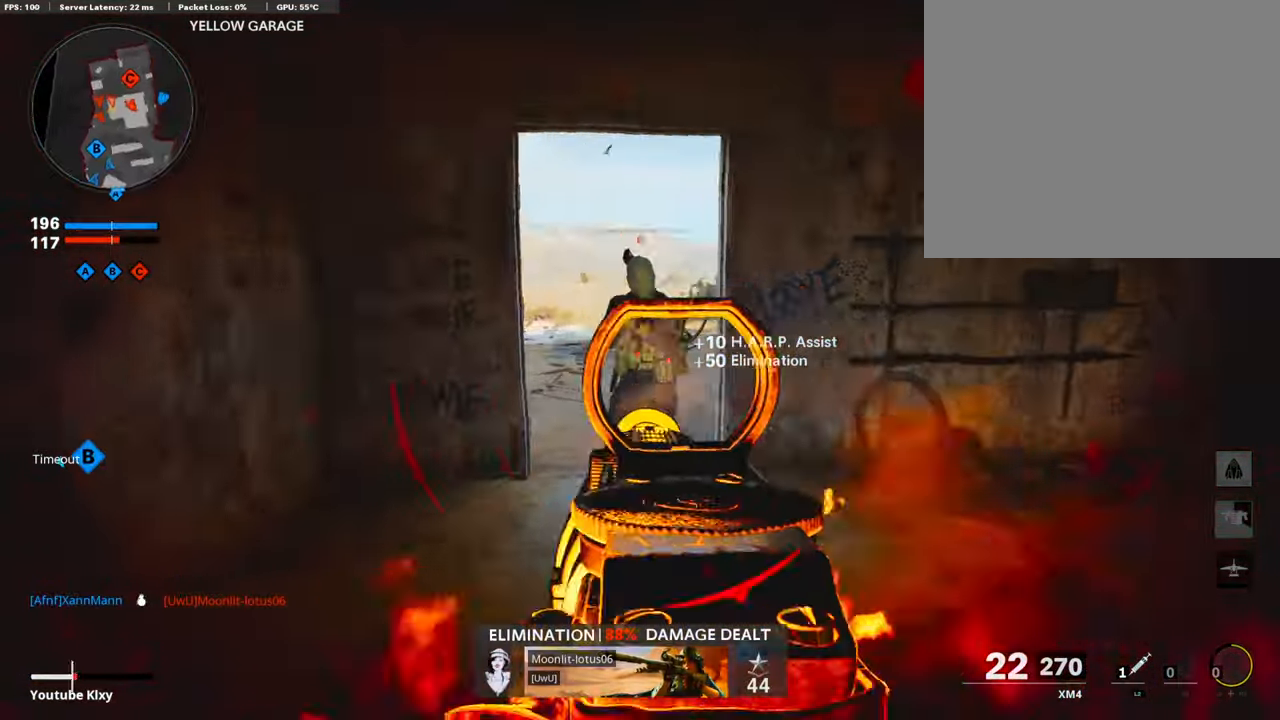
{"buttons": ["L3"], "left_stick": "up-left", "right_stick": "right", "events": [[84, "right_stick", "right"], [252, "right_stick", "center"], [303, "left_stick", "up-left"], [303, "right_stick", "right"], [387, "L3", "down"], [387, "R1", "up"]]}
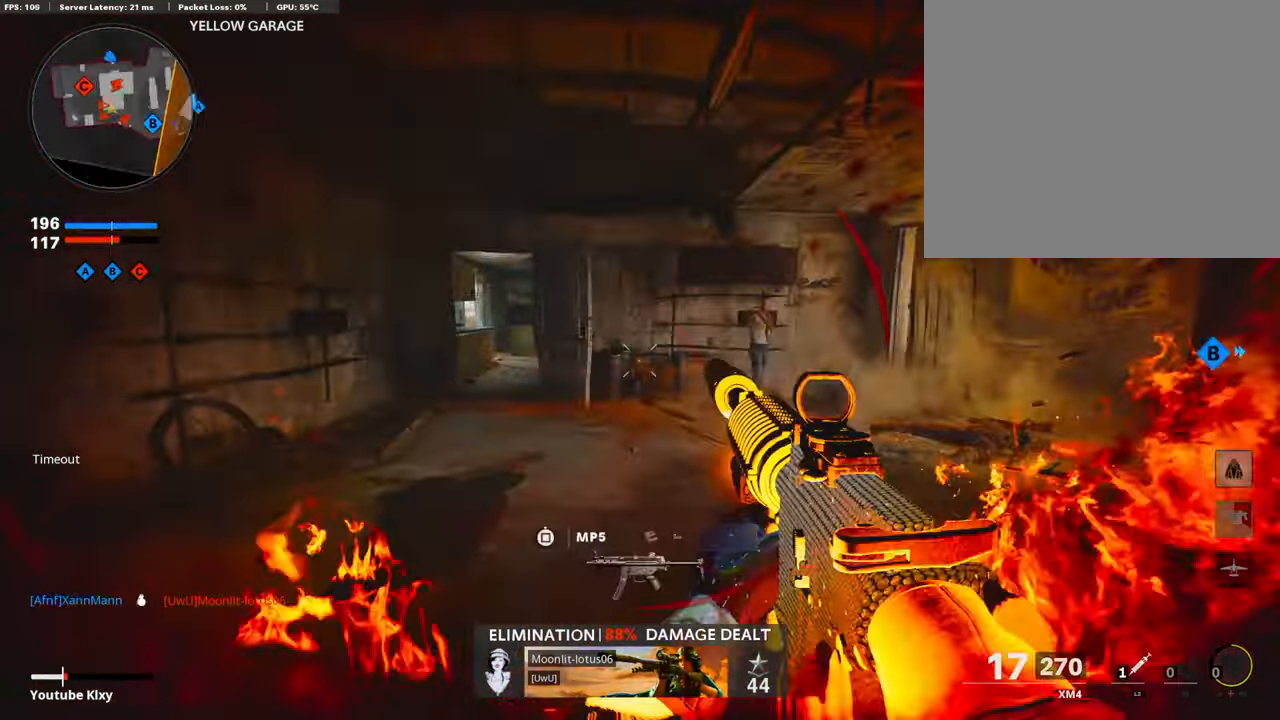
{"buttons": [], "left_stick": "up-left", "right_stick": "right", "events": [[118, "right_stick", "center"], [135, "R3", "down"], [185, "right_stick", "up-right"], [286, "right_stick", "right"], [337, "R3", "up"], [421, "L3", "up"]]}
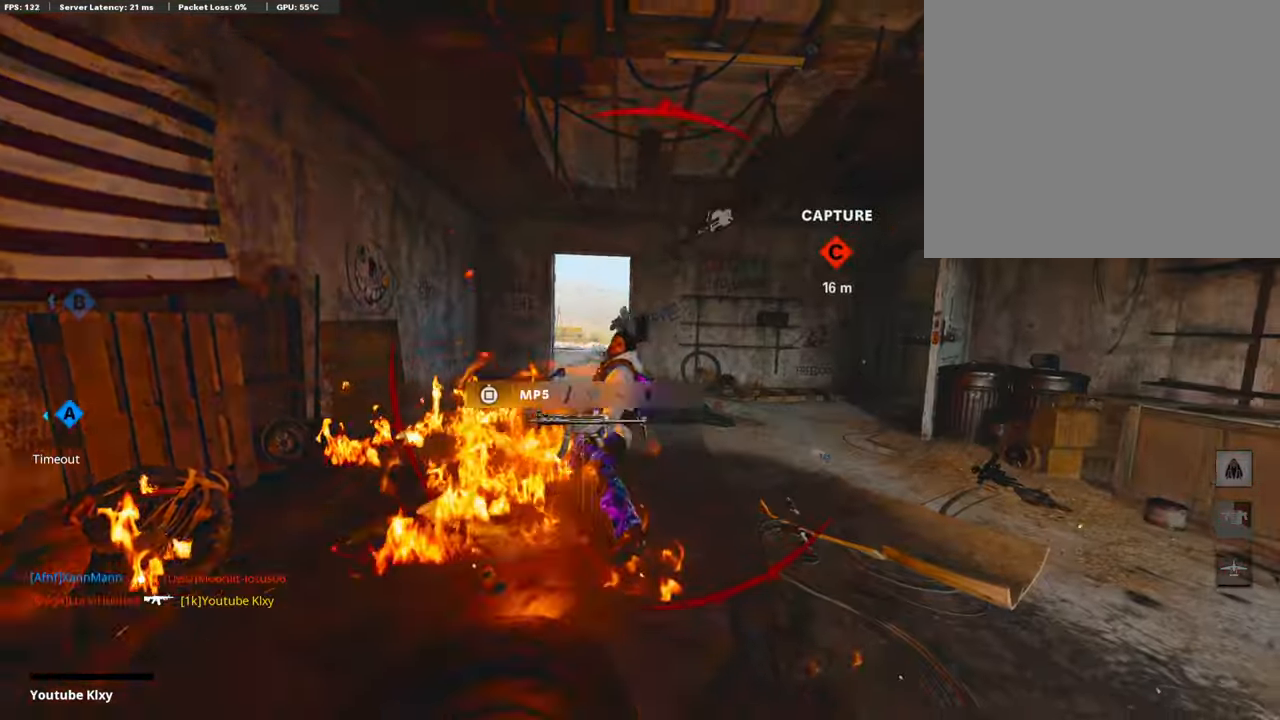
{"buttons": [], "left_stick": "center", "right_stick": "center", "events": [[34, "right_stick", "center"], [51, "left_stick", "down-left"], [135, "left_stick", "center"]]}
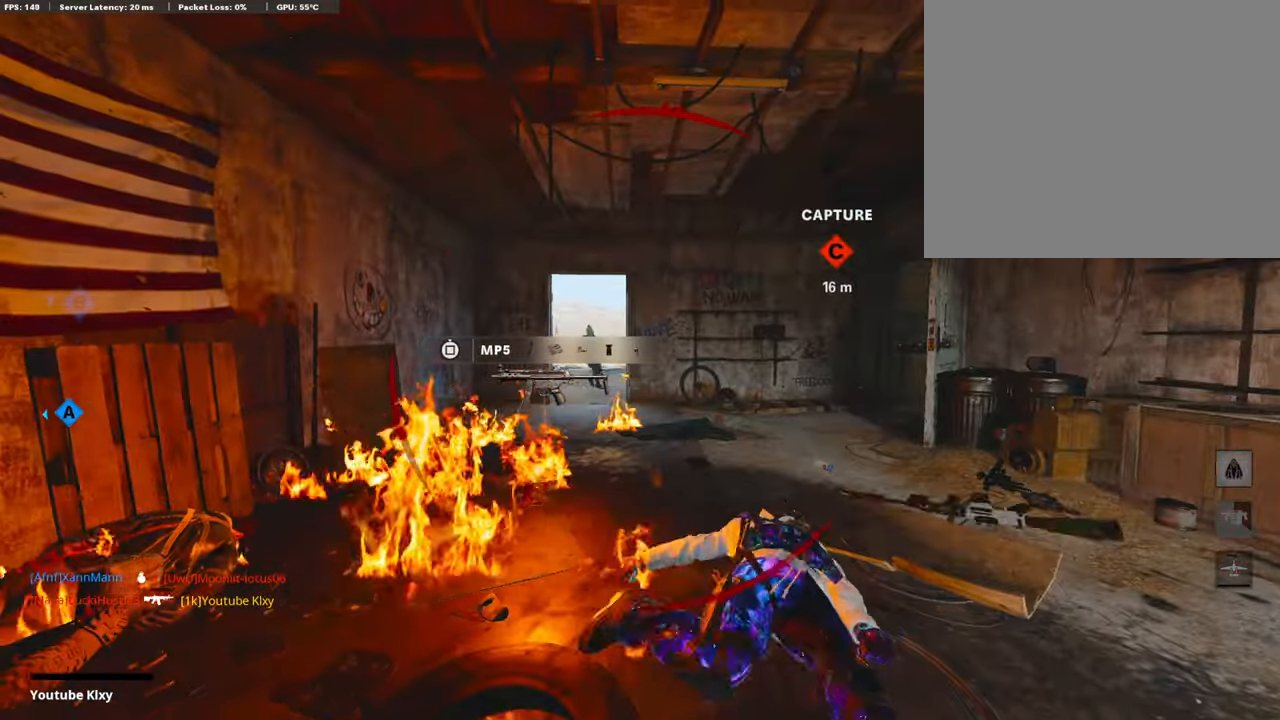
{"buttons": [], "left_stick": "center", "right_stick": "center", "events": [[68, "SELECT", "down"], [253, "SELECT", "up"], [387, "SELECT", "down"], [488, "SELECT", "up"]]}
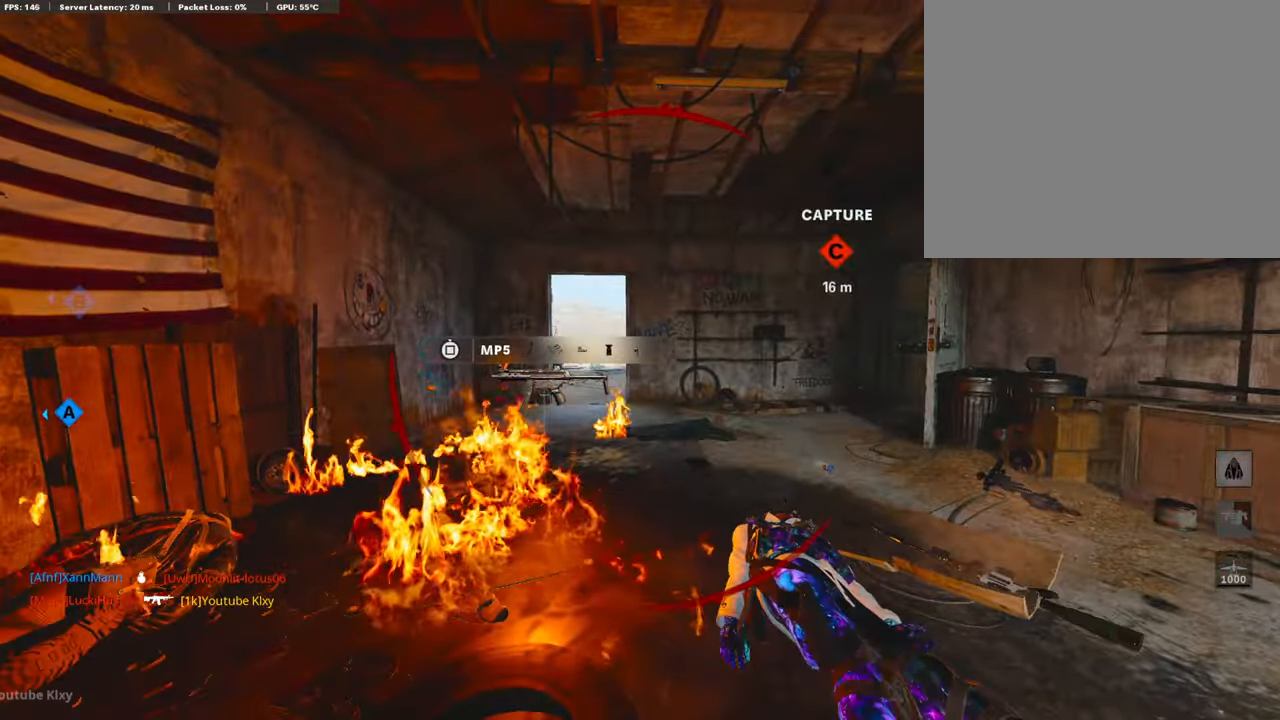
{"buttons": [], "left_stick": "center", "right_stick": "center", "events": [[51, "SELECT", "down"], [152, "SELECT", "up"], [253, "SELECT", "down"], [387, "SELECT", "up"]]}
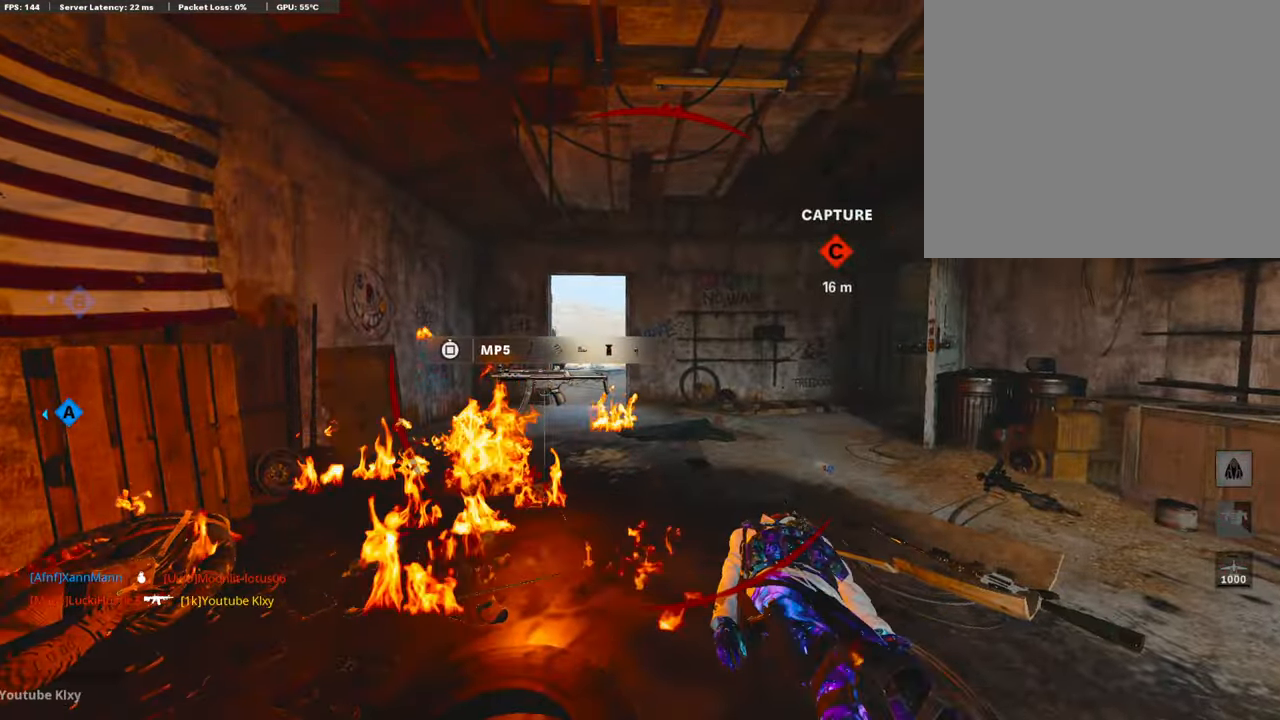
{"buttons": [], "left_stick": "center", "right_stick": "center", "events": [[50, "SQUARE", "down"], [84, "CROSS", "down"], [185, "SQUARE", "up"], [218, "CROSS", "up"], [235, "CROSS", "down"], [269, "SQUARE", "down"], [404, "CROSS", "up"], [404, "SQUARE", "up"]]}
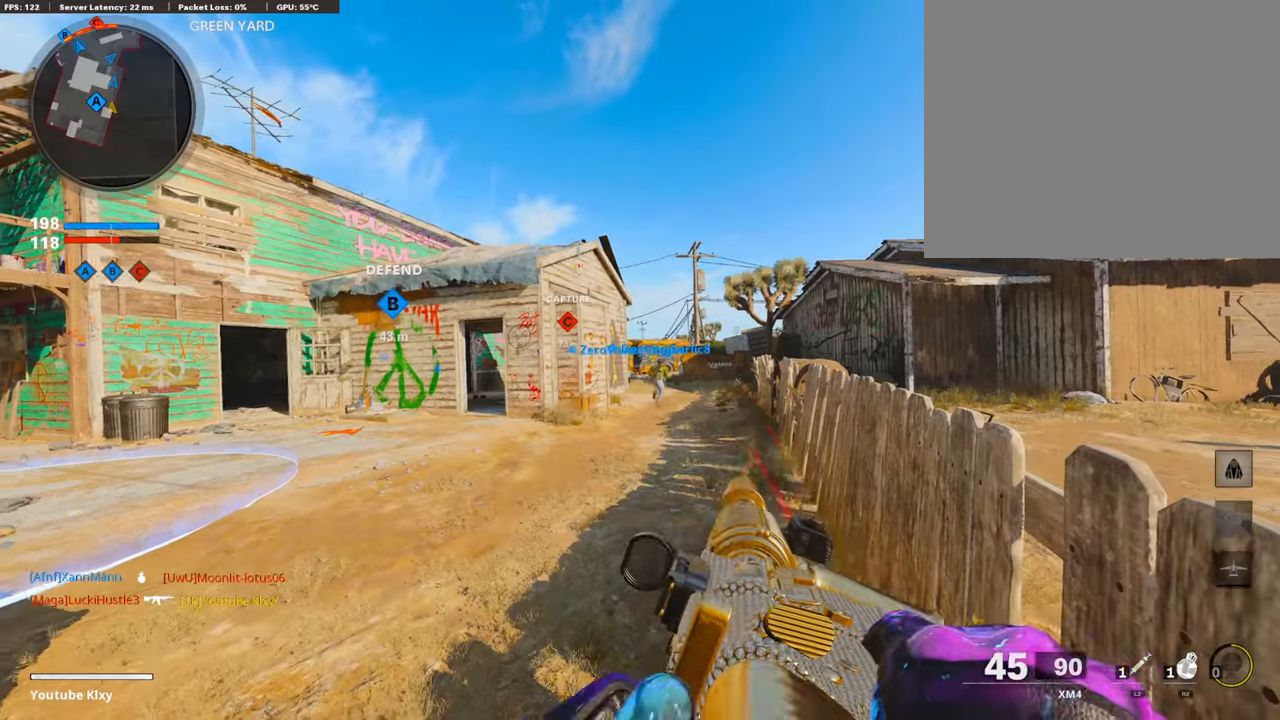
{"buttons": [], "left_stick": "up", "right_stick": "center", "events": [[235, "left_stick", "up"], [269, "L3", "down"], [303, "TRIANGLE", "down"], [387, "TRIANGLE", "up"], [471, "L3", "up"]]}
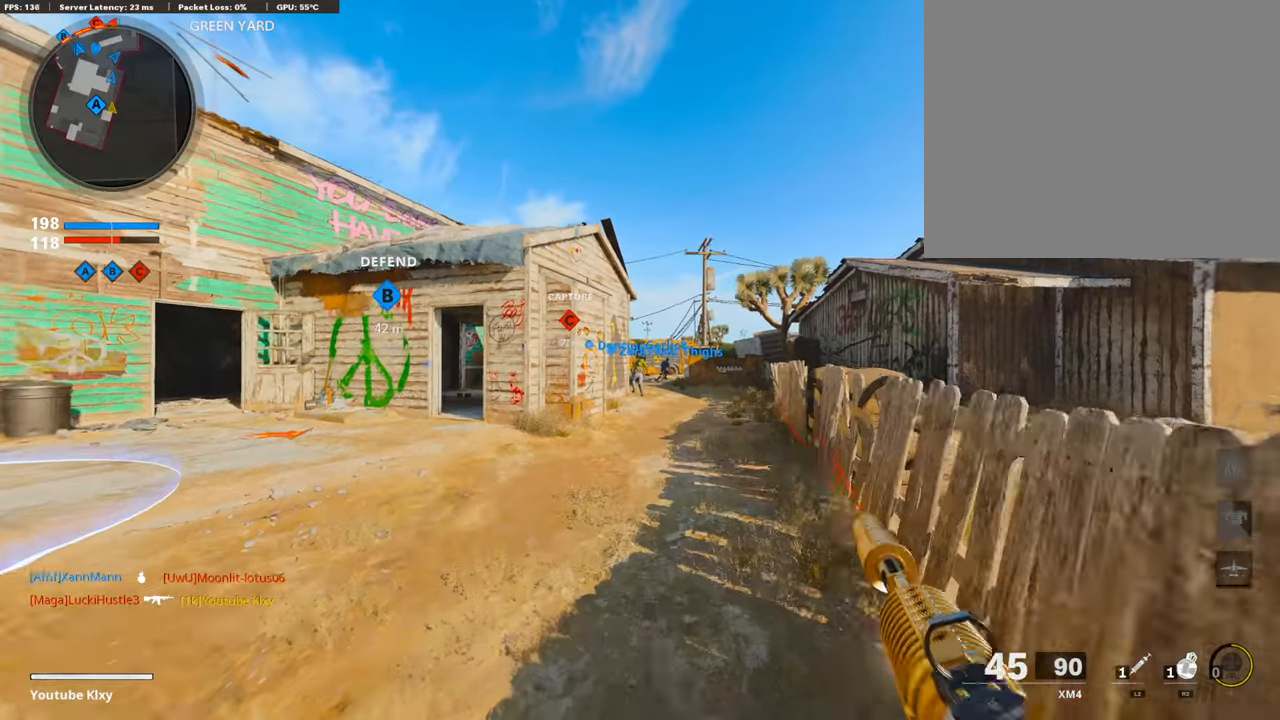
{"buttons": ["R3"], "left_stick": "up", "right_stick": "center", "events": [[134, "CROSS", "down"], [235, "CROSS", "up"], [387, "R3", "down"]]}
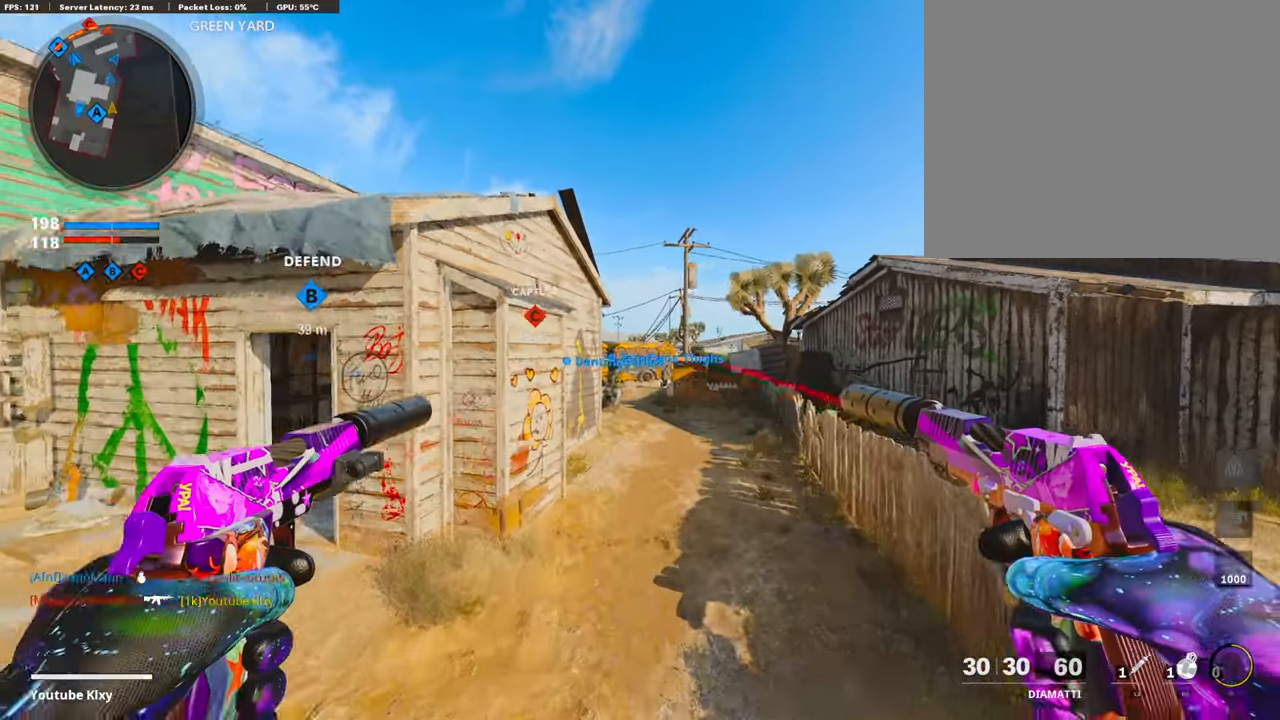
{"buttons": [], "left_stick": "center", "right_stick": "center", "events": [[134, "left_stick", "center"], [286, "R3", "up"], [303, "right_stick", "down"], [336, "SELECT", "down"], [404, "right_stick", "center"], [454, "SELECT", "up"]]}
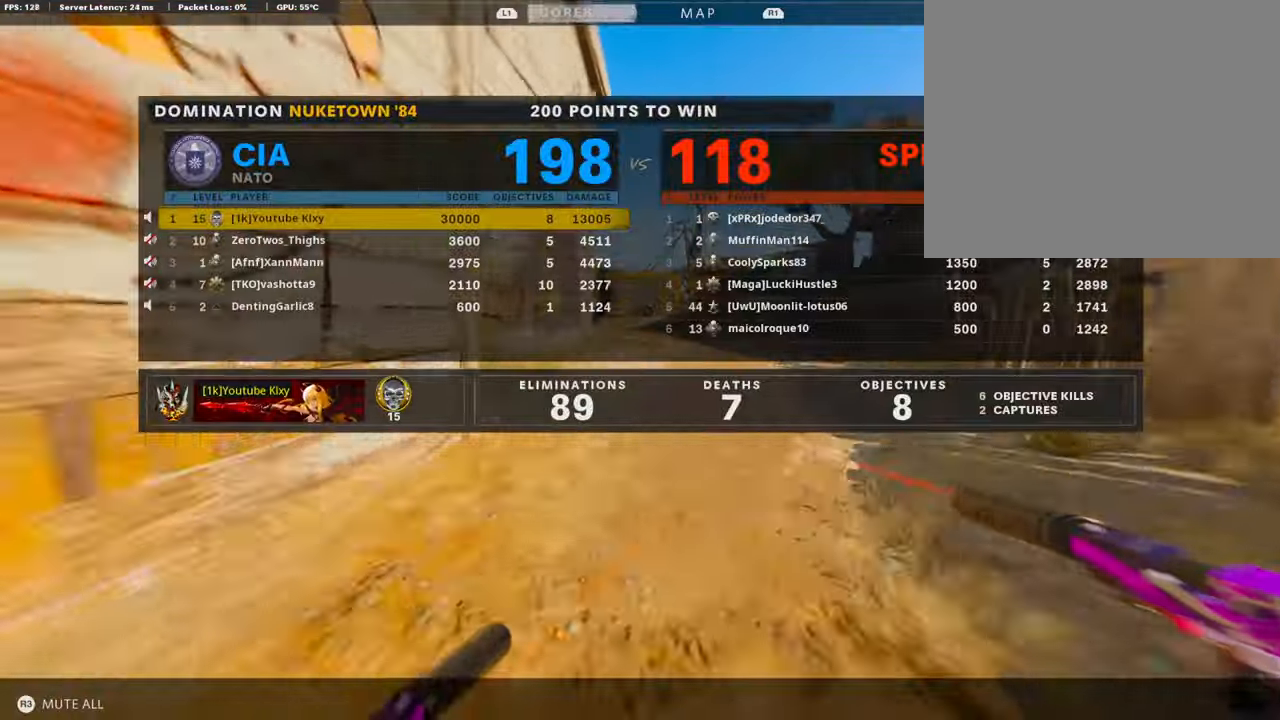
{"buttons": [], "left_stick": "center", "right_stick": "center", "events": [[151, "SELECT", "down"], [269, "SELECT", "up"]]}
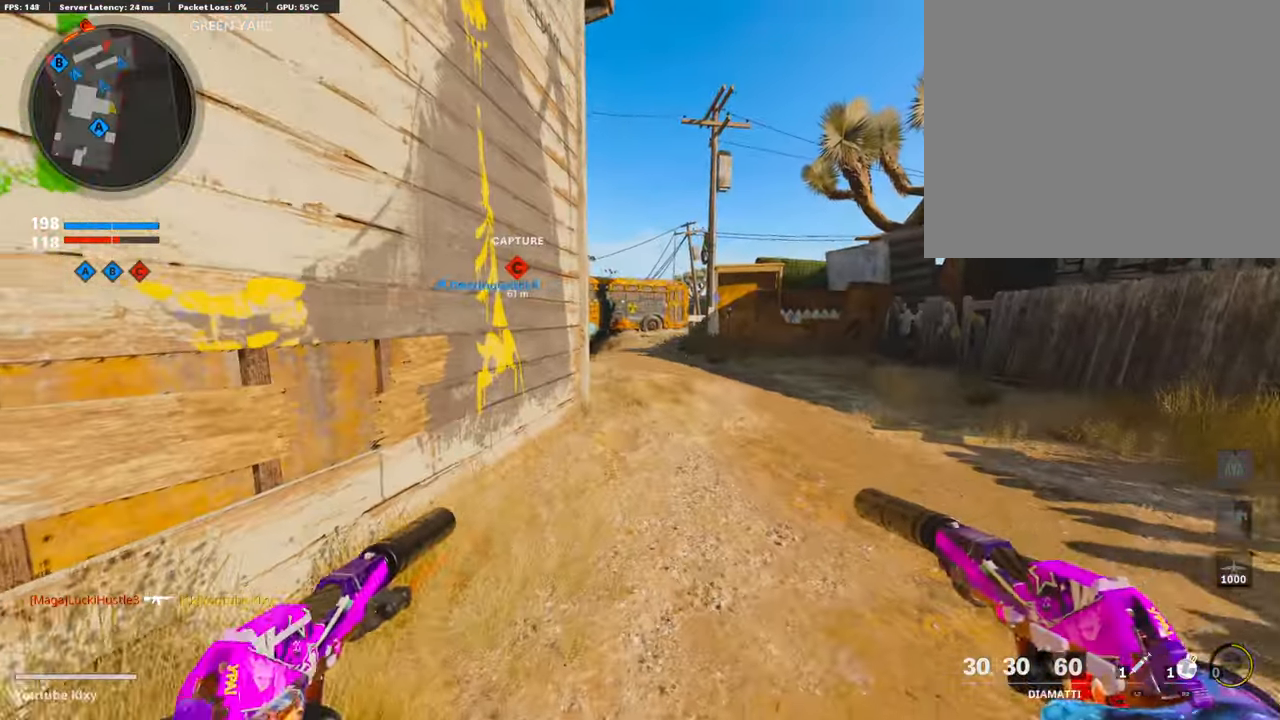
{"buttons": [], "left_stick": "up-right", "right_stick": "left", "events": [[17, "CIRCLE", "down"], [152, "CIRCLE", "up"], [185, "CROSS", "down"], [286, "left_stick", "up-right"], [320, "CROSS", "up"], [320, "right_stick", "down-left"], [387, "right_stick", "left"]]}
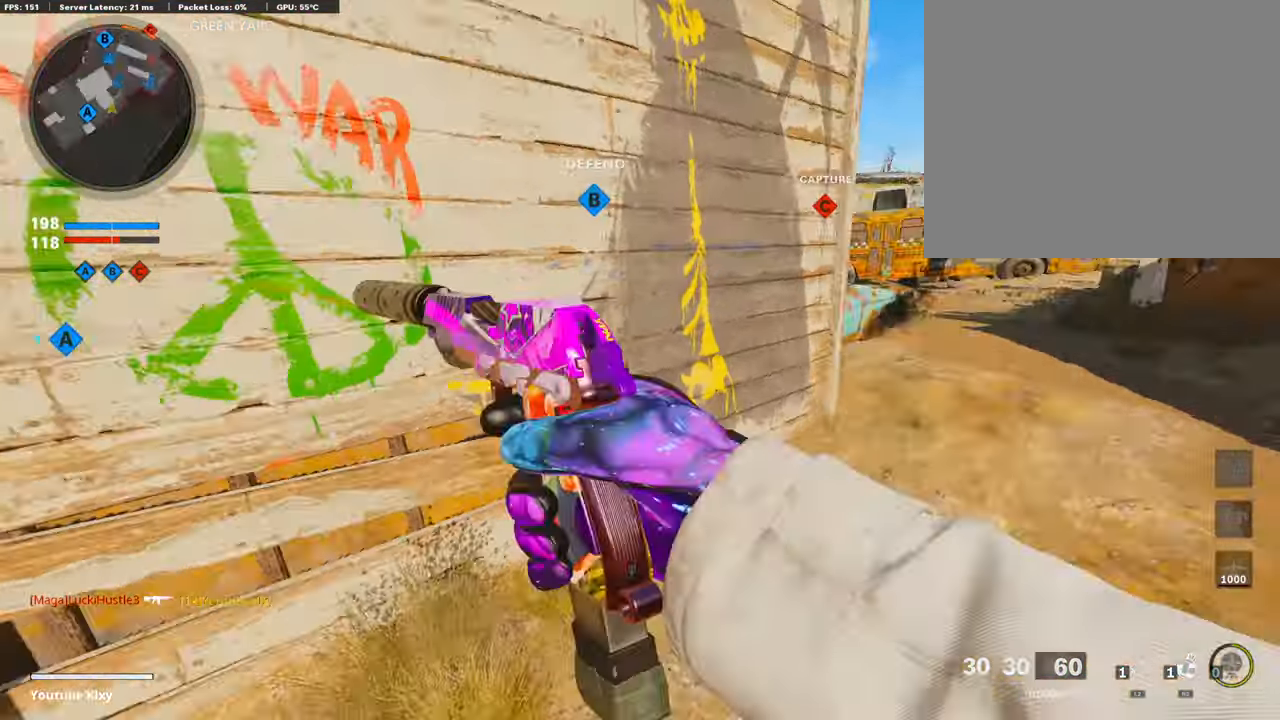
{"buttons": [], "left_stick": "center", "right_stick": "left", "events": [[168, "left_stick", "left"], [219, "CROSS", "down"], [236, "right_stick", "center"], [269, "left_stick", "up"], [370, "CROSS", "up"], [370, "left_stick", "center"], [370, "right_stick", "down-left"], [438, "right_stick", "left"]]}
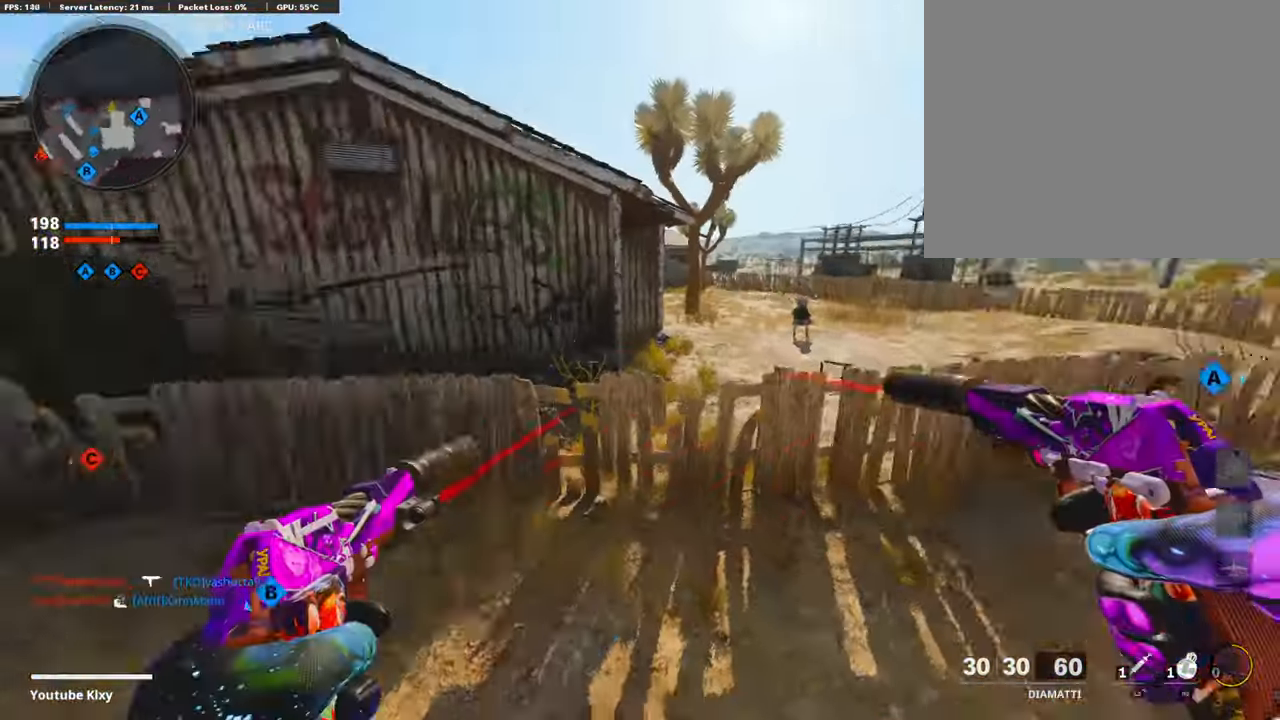
{"buttons": ["CIRCLE"], "left_stick": "center", "right_stick": "left", "events": [[472, "CIRCLE", "down"]]}
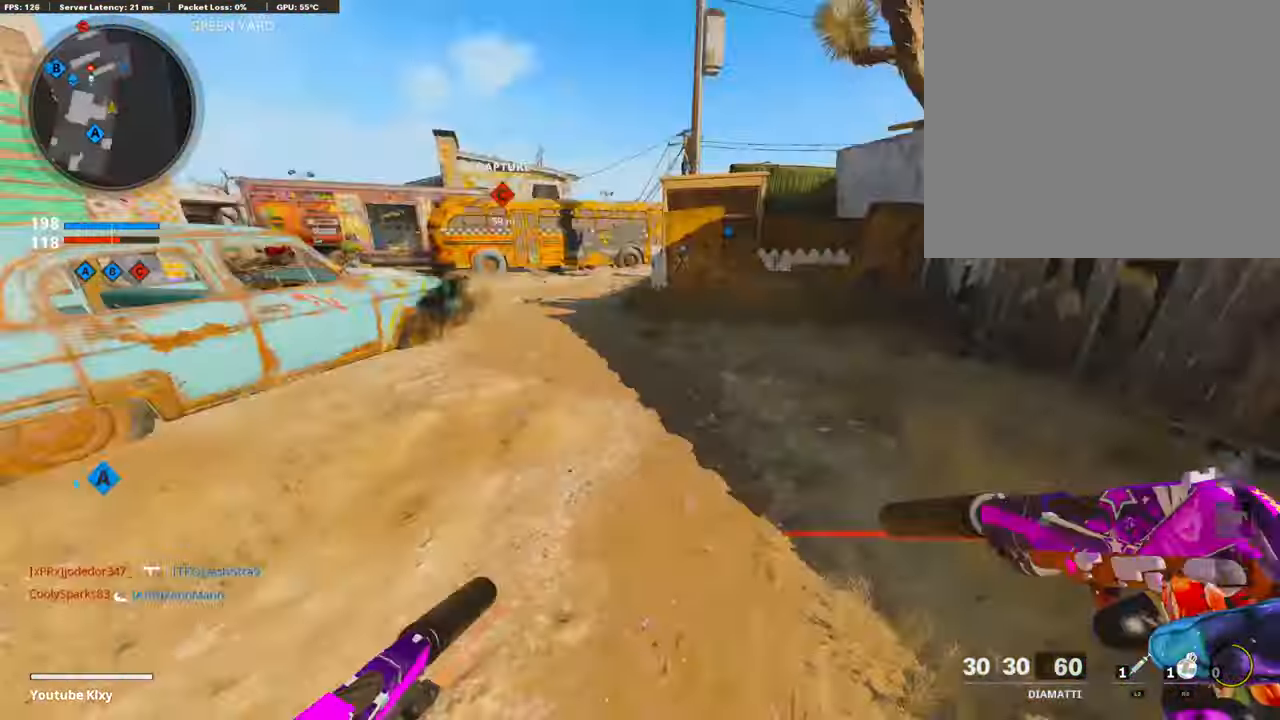
{"buttons": ["CROSS"], "left_stick": "center", "right_stick": "up-left", "events": [[68, "CIRCLE", "up"], [101, "CROSS", "down"], [270, "CROSS", "up"], [303, "right_stick", "up-left"], [505, "CROSS", "down"]]}
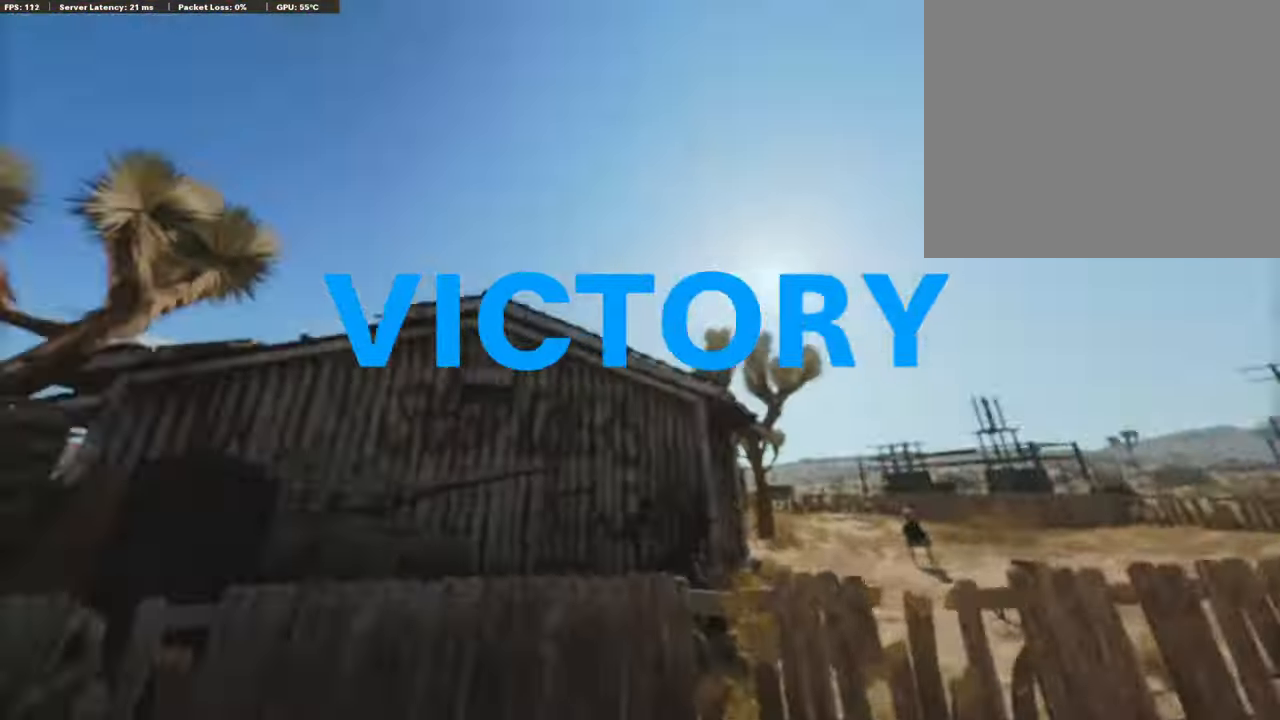
{"buttons": ["SELECT"], "left_stick": "center", "right_stick": "center", "events": [[118, "right_stick", "center"], [169, "CIRCLE", "down"], [169, "CROSS", "up"], [337, "CIRCLE", "up"], [438, "SELECT", "down"]]}
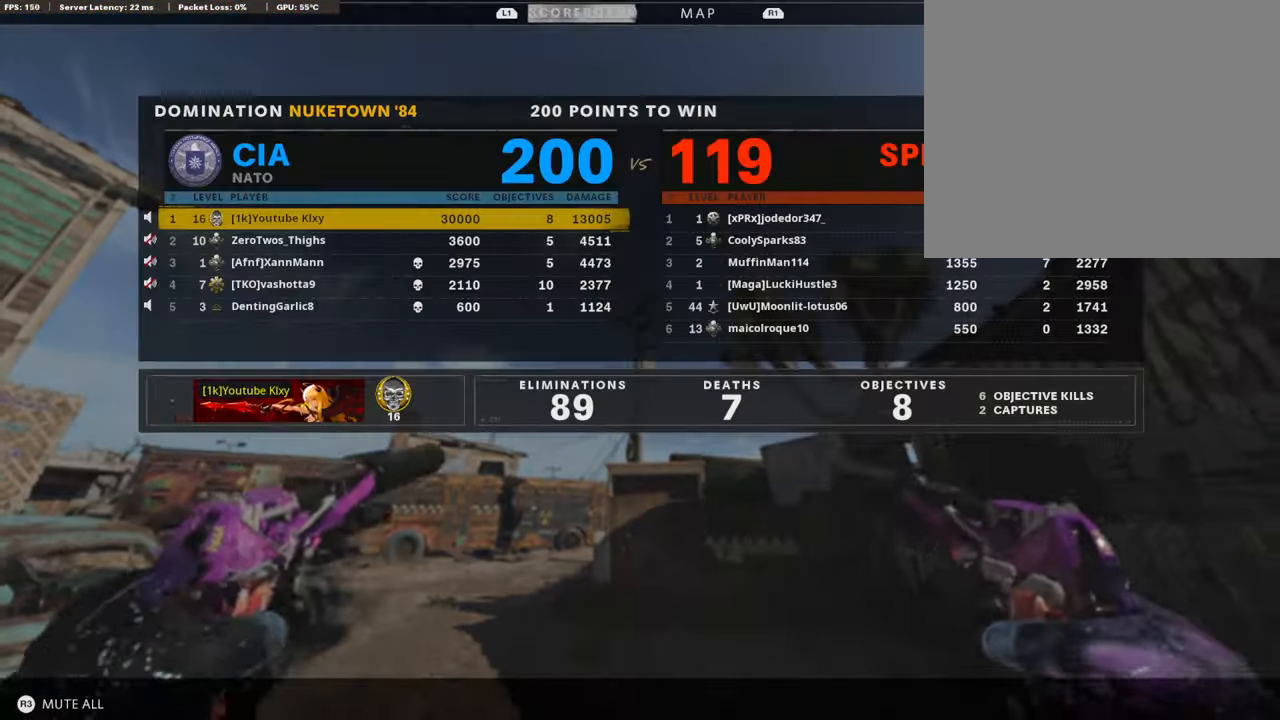
{"buttons": [], "left_stick": "center", "right_stick": "center", "events": [[67, "SELECT", "up"]]}
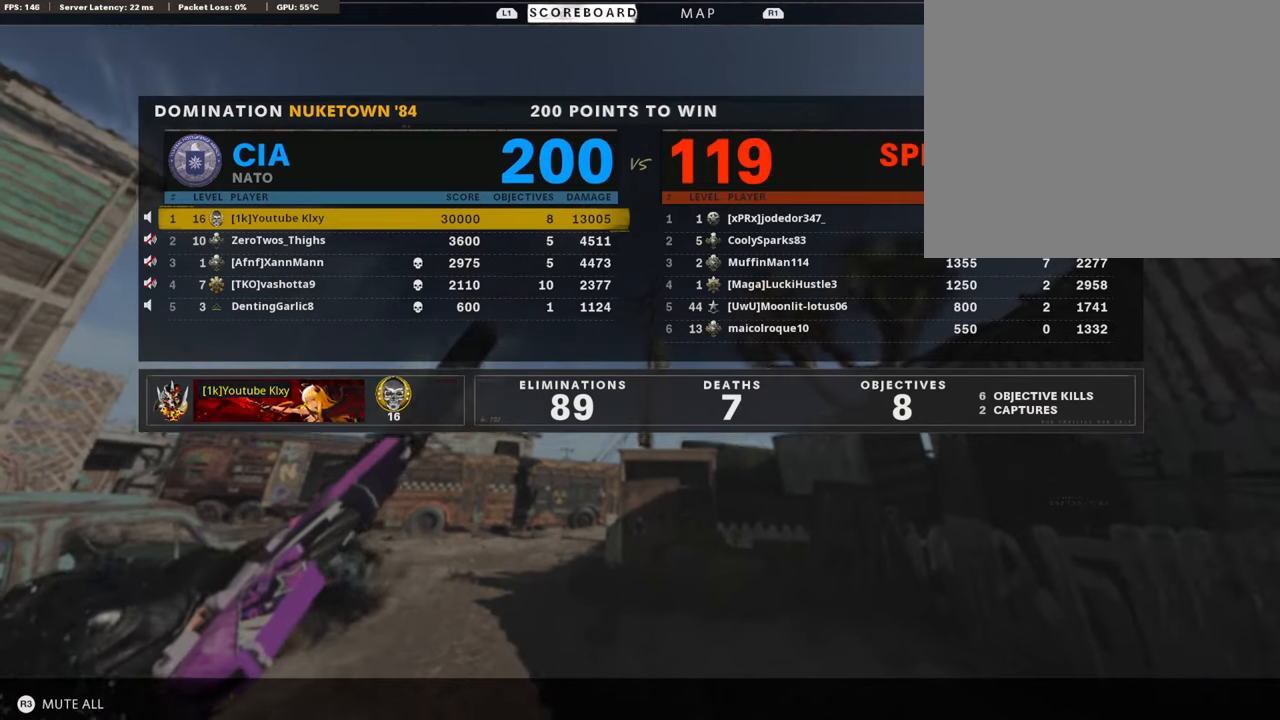
{"buttons": [], "left_stick": "center", "right_stick": "center", "events": []}
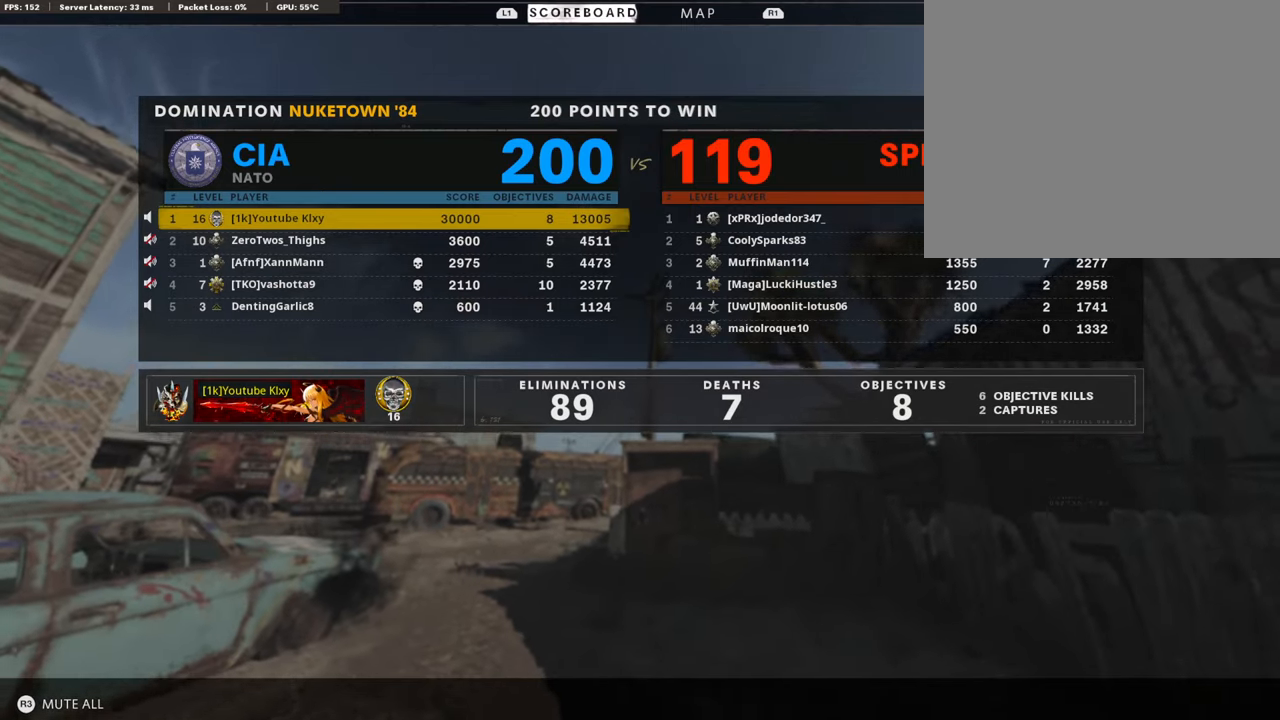
{"buttons": [], "left_stick": "center", "right_stick": "center", "events": []}
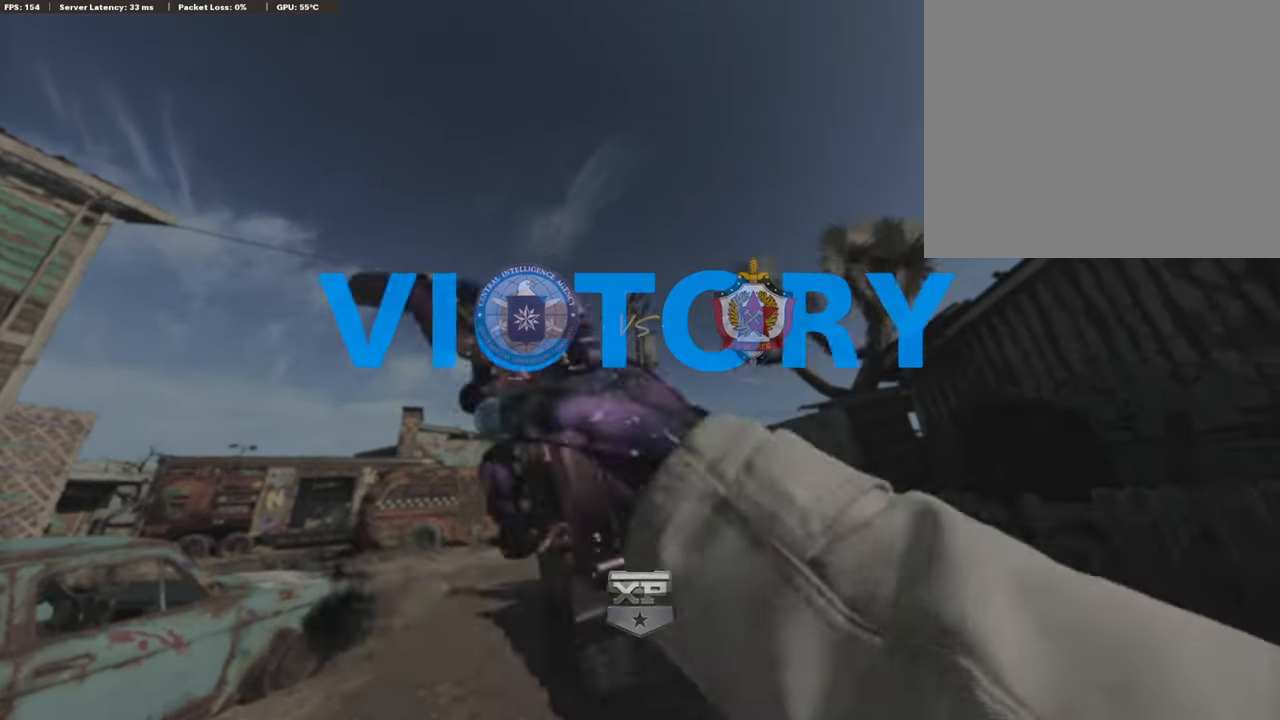
{"buttons": [], "left_stick": "center", "right_stick": "center", "events": []}
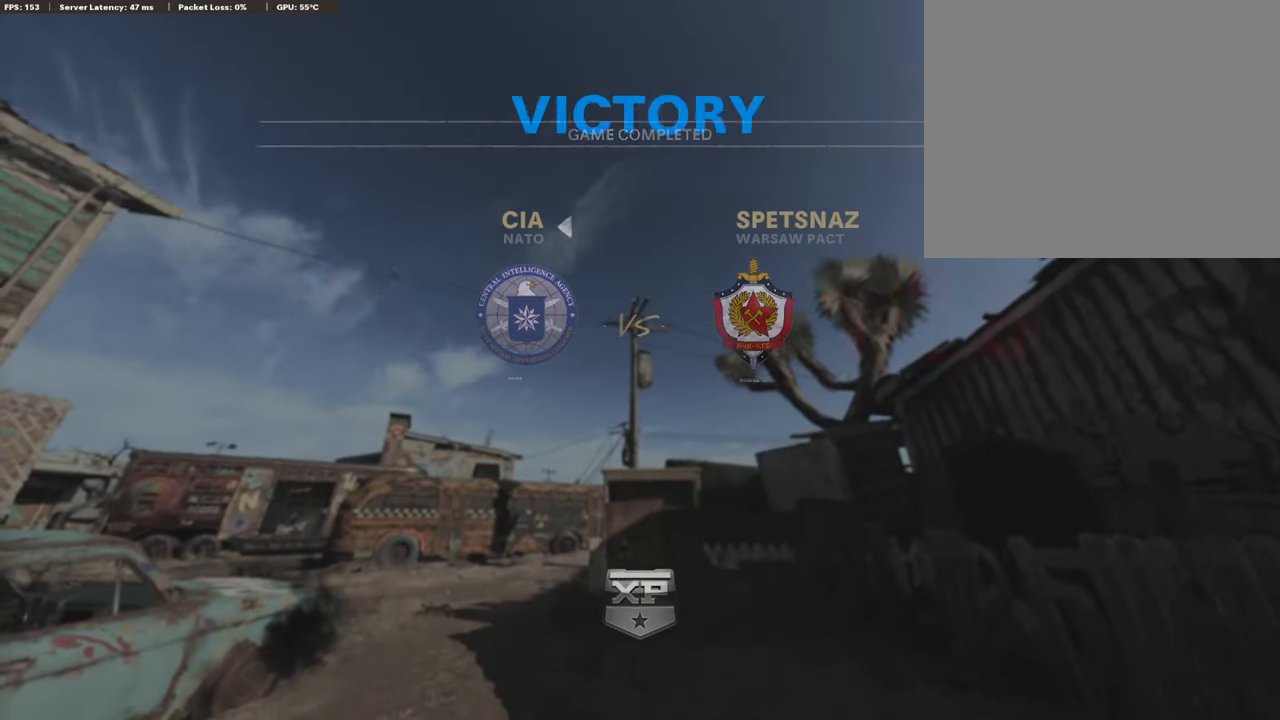
{"buttons": [], "left_stick": "center", "right_stick": "center", "events": []}
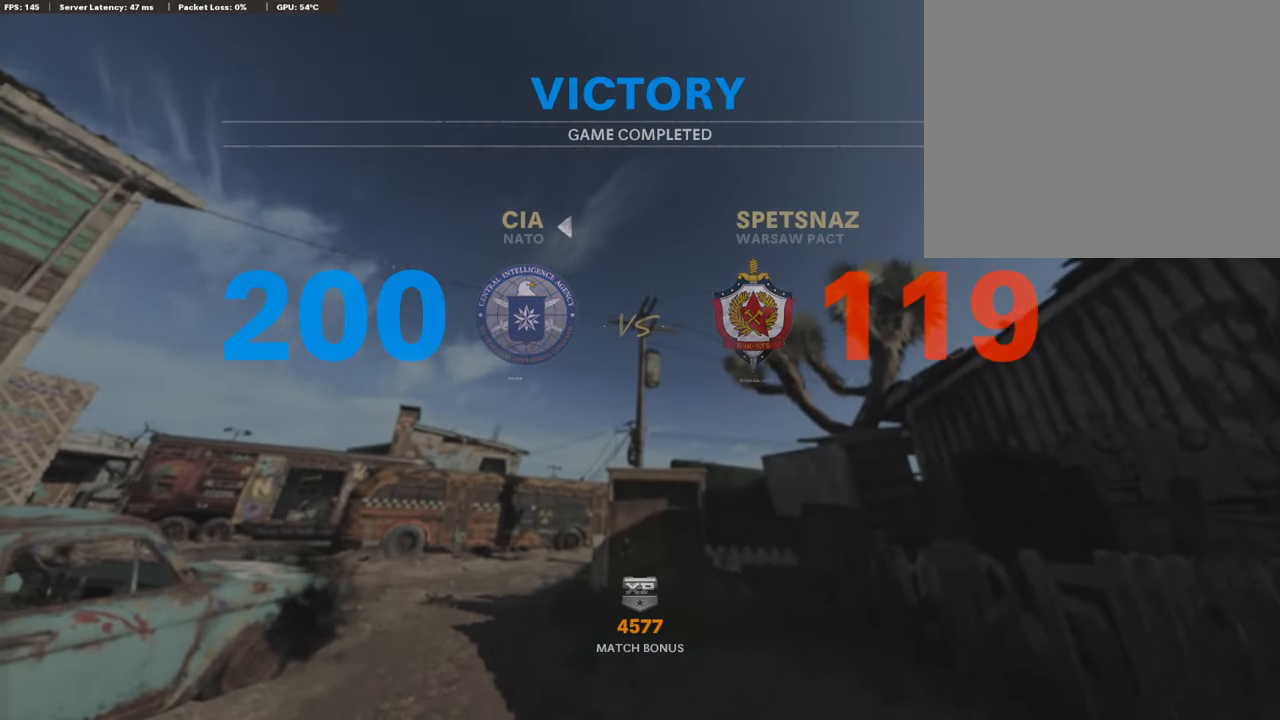
{"buttons": [], "left_stick": "center", "right_stick": "center", "events": []}